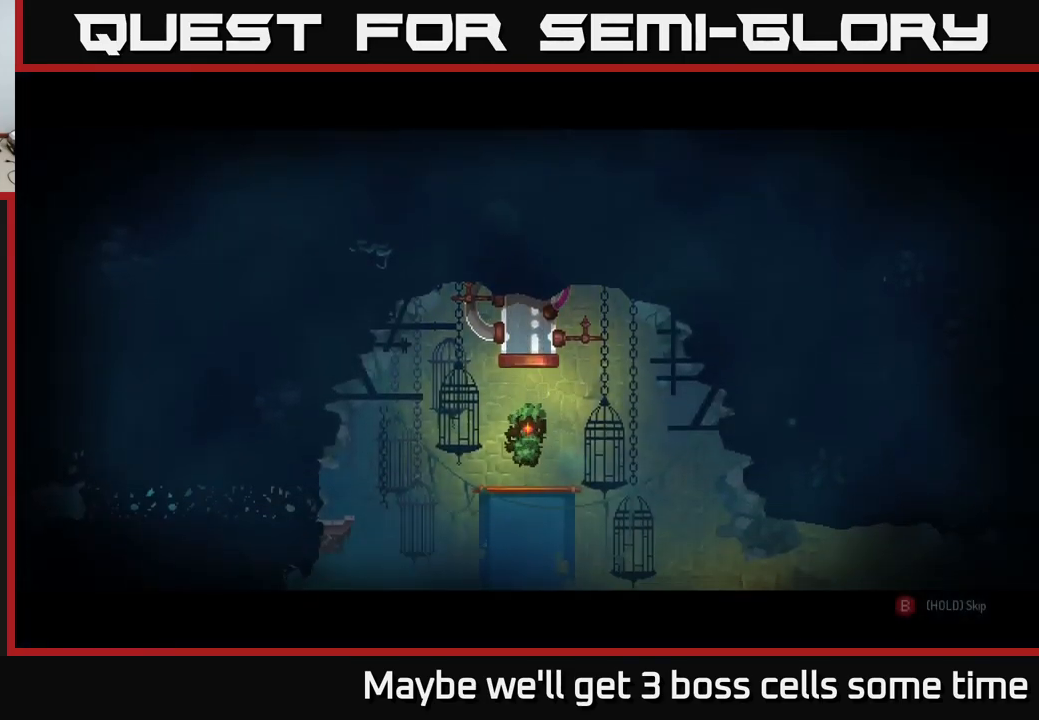
Gameplay with a controller (Xbox layout); each line is a JSON object with the inputs held at the frame after it. "events" lists button and stick changes between this image and that frame as [ms after this image, input, new state], when the widget could be followed in between.
{"buttons": ["B"], "left_stick": "center", "right_stick": "center", "events": [[417, "B", "down"]]}
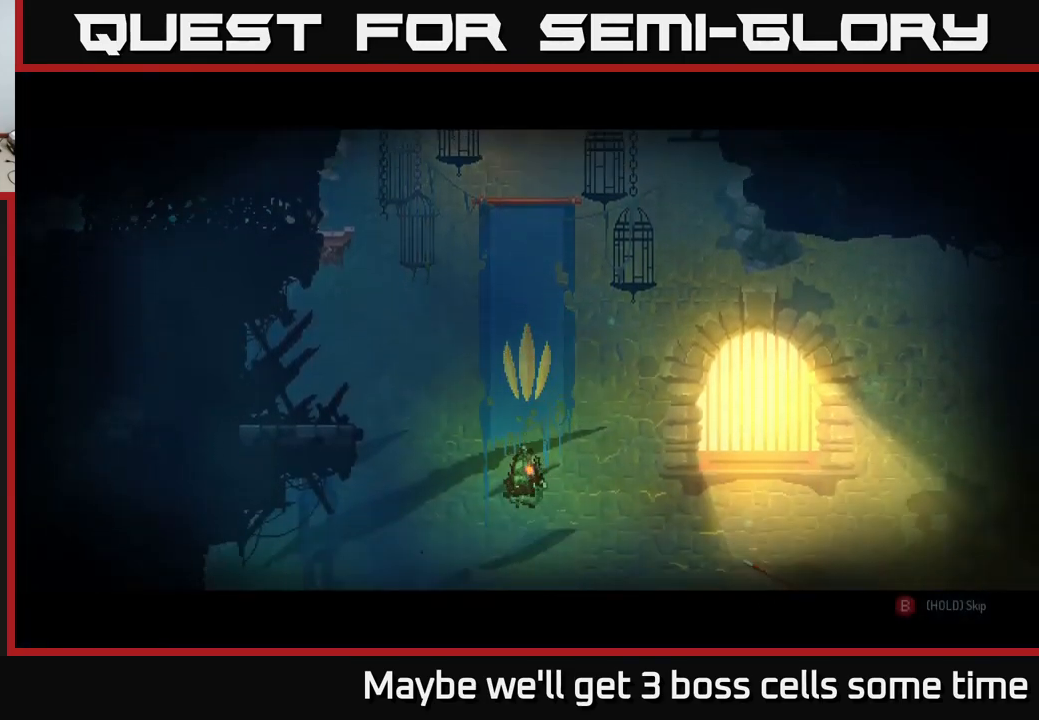
{"buttons": ["B"], "left_stick": "center", "right_stick": "center", "events": []}
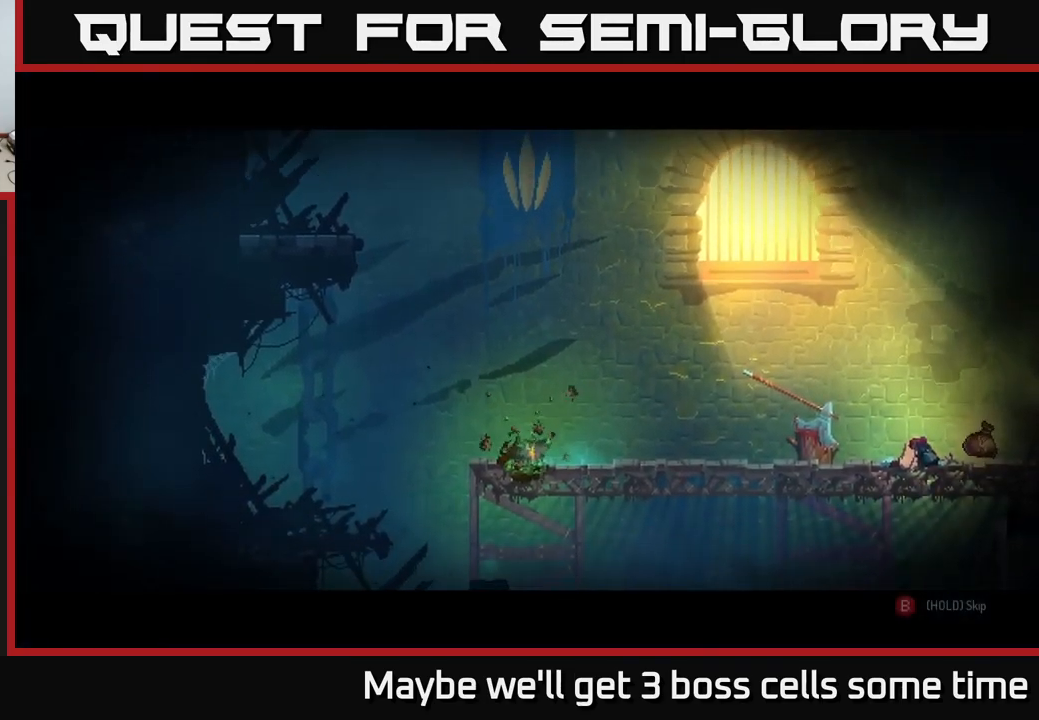
{"buttons": ["B"], "left_stick": "center", "right_stick": "center", "events": []}
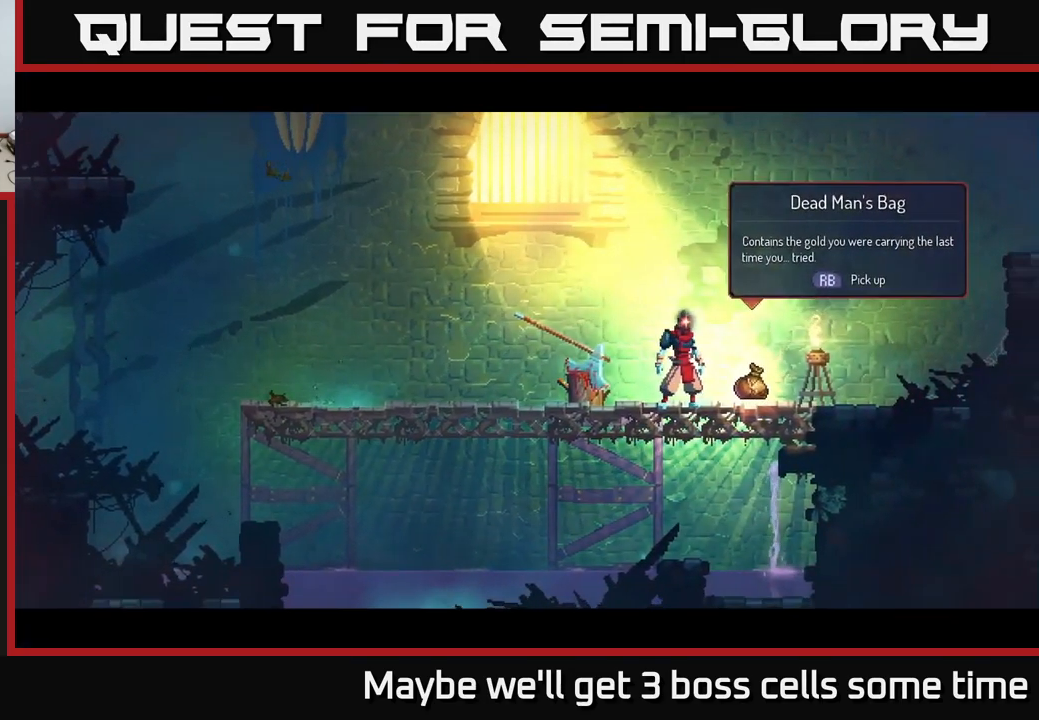
{"buttons": [], "left_stick": "right", "right_stick": "center", "events": [[50, "left_stick", "right"], [67, "B", "up"], [300, "R1", "down"], [400, "R1", "up"]]}
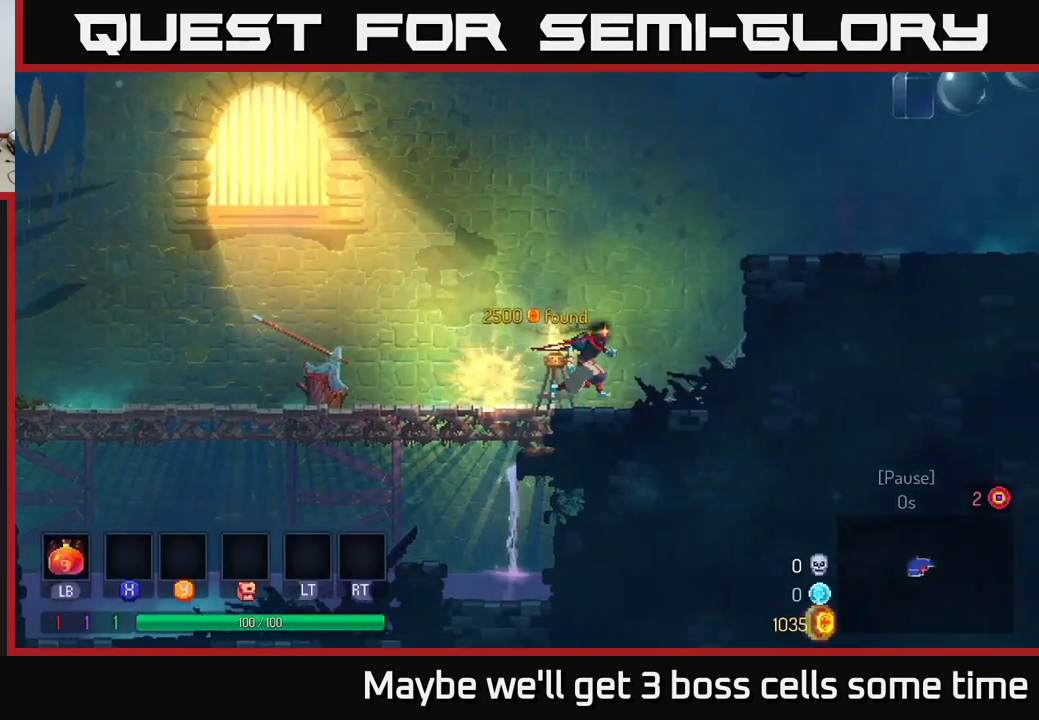
{"buttons": [], "left_stick": "right", "right_stick": "center", "events": [[67, "A", "down"], [233, "A", "up"], [267, "A", "down"], [400, "A", "up"]]}
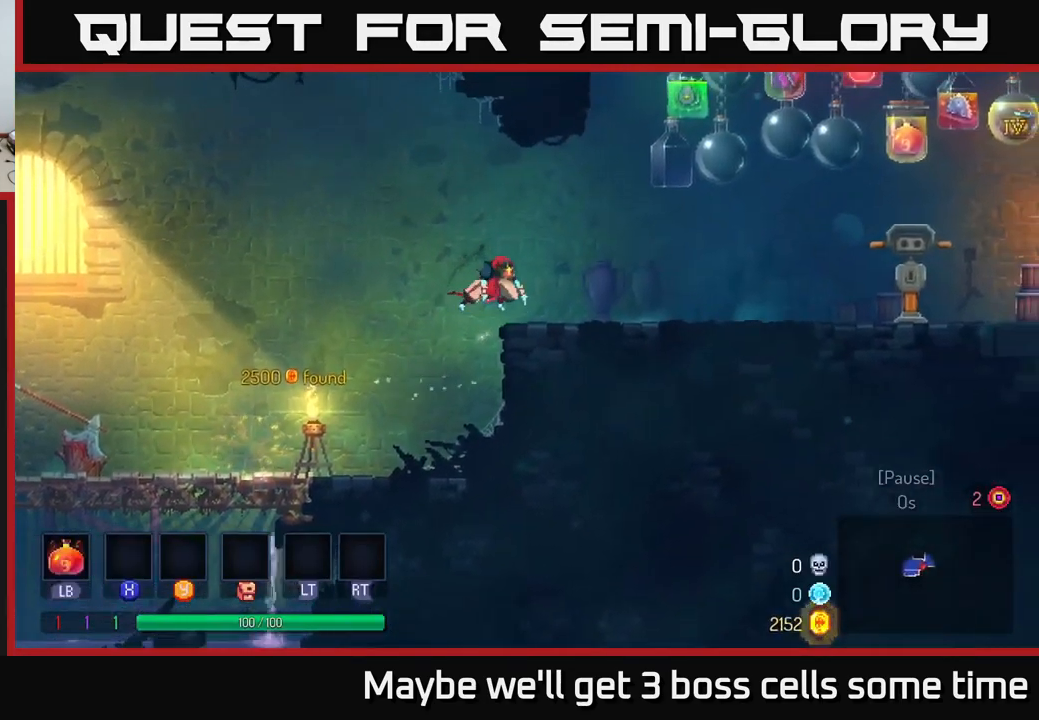
{"buttons": [], "left_stick": "right", "right_stick": "center", "events": [[100, "B", "down"], [233, "B", "up"]]}
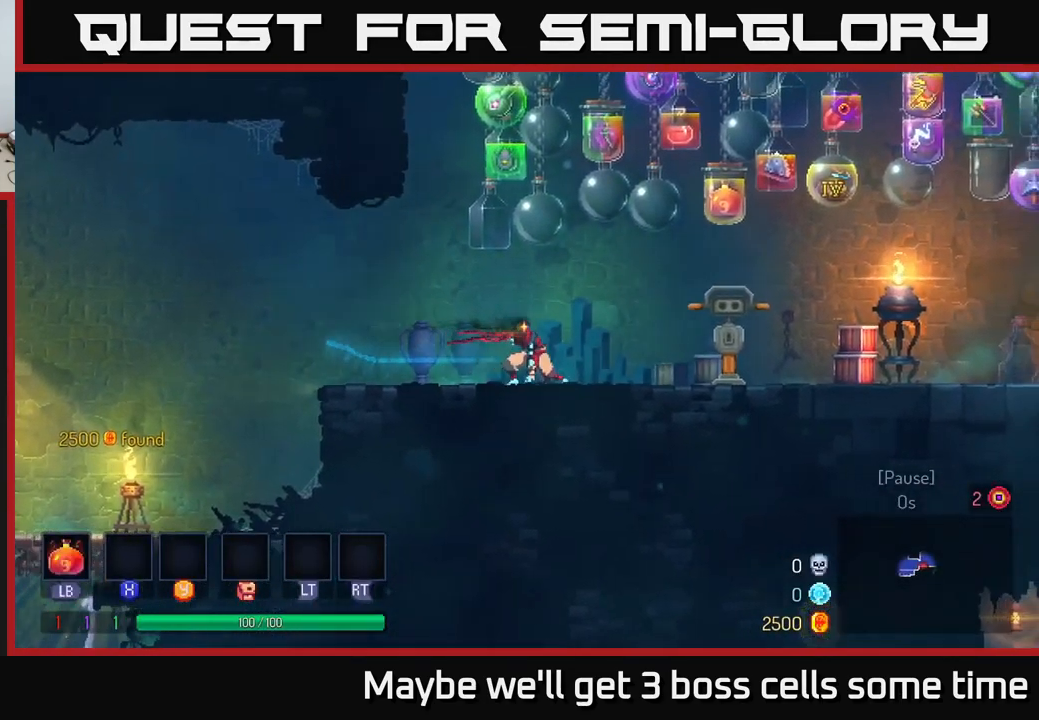
{"buttons": [], "left_stick": "right", "right_stick": "center", "events": [[83, "A", "down"], [150, "A", "up"]]}
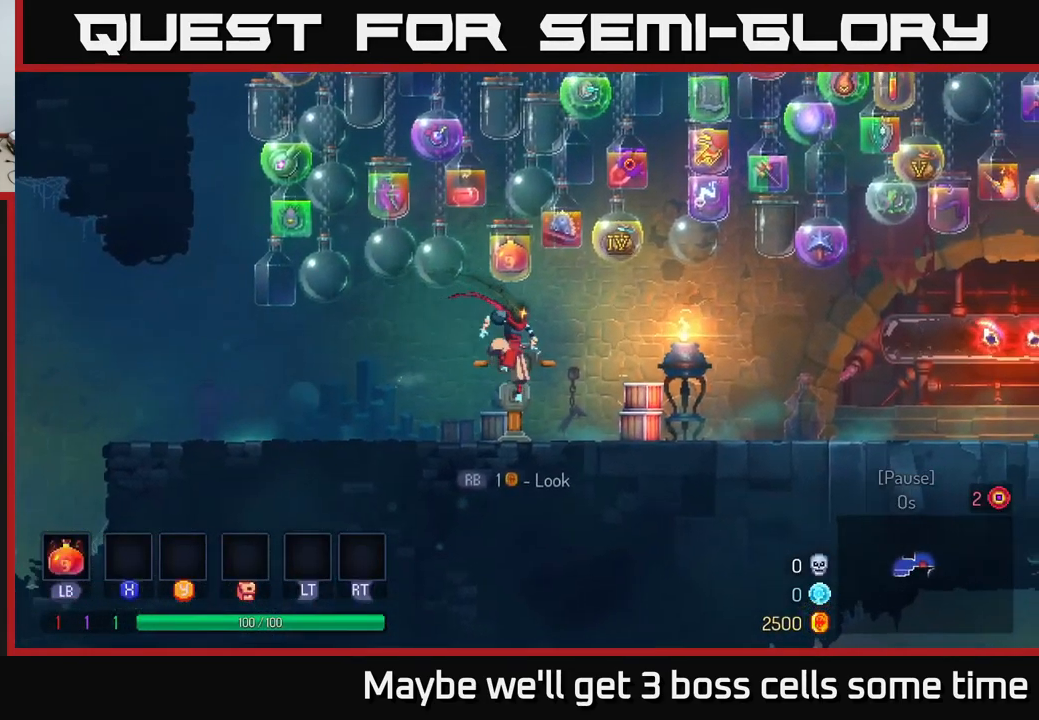
{"buttons": [], "left_stick": "right", "right_stick": "center", "events": [[33, "B", "down"], [100, "B", "up"]]}
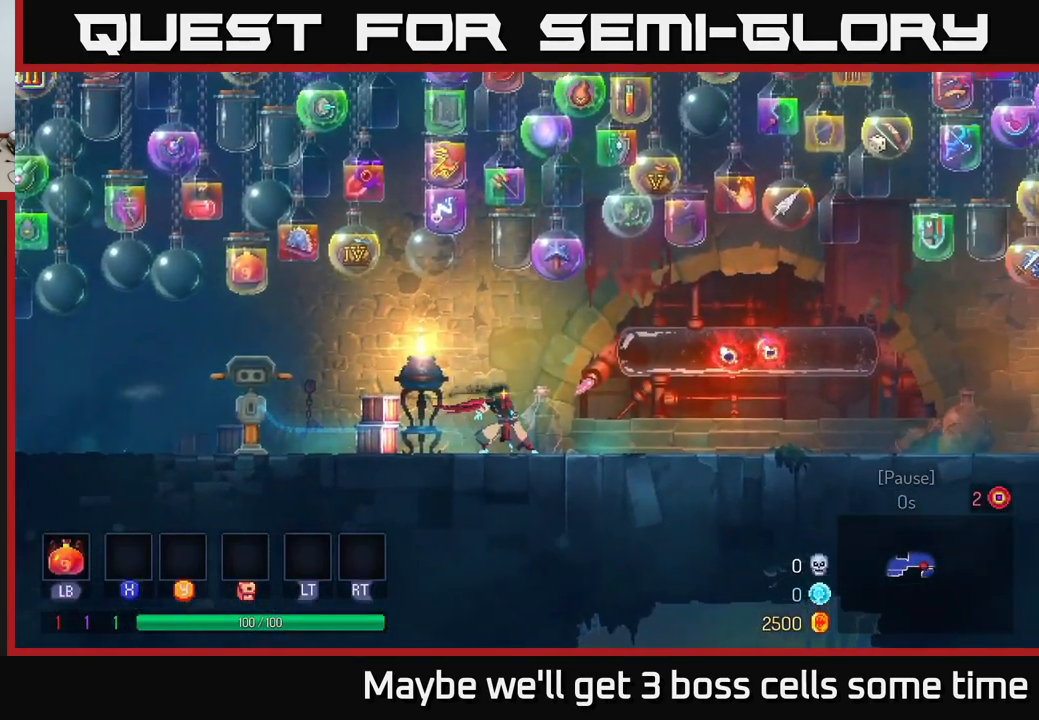
{"buttons": [], "left_stick": "right", "right_stick": "center", "events": [[366, "A", "down"], [416, "A", "up"]]}
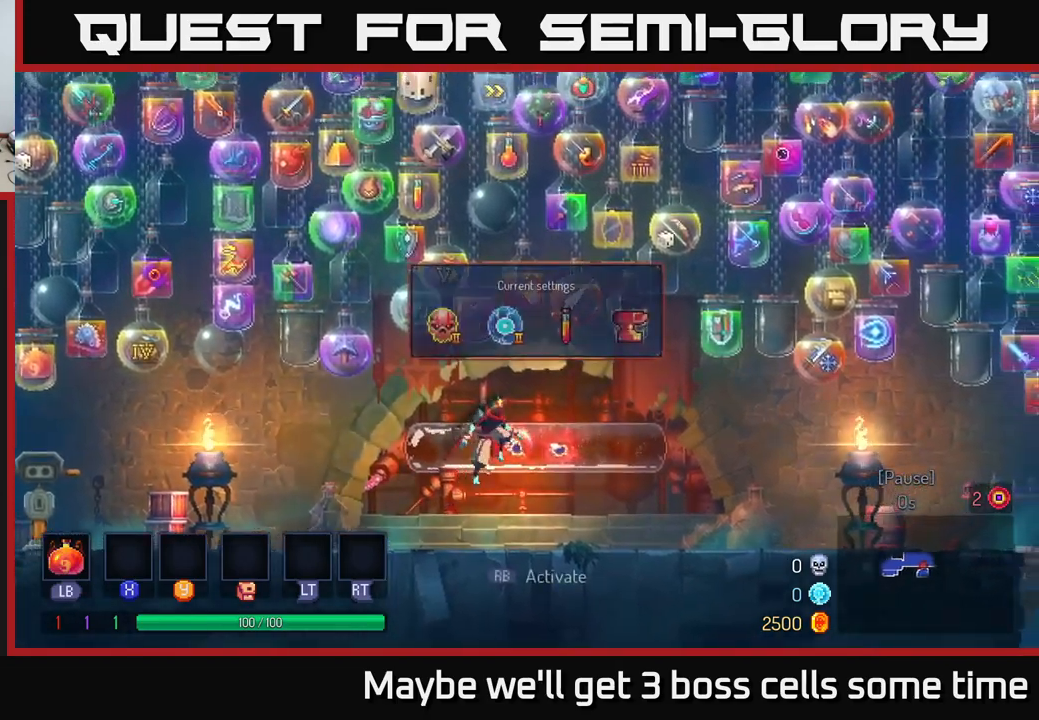
{"buttons": [], "left_stick": "right", "right_stick": "center", "events": [[300, "B", "down"], [384, "B", "up"]]}
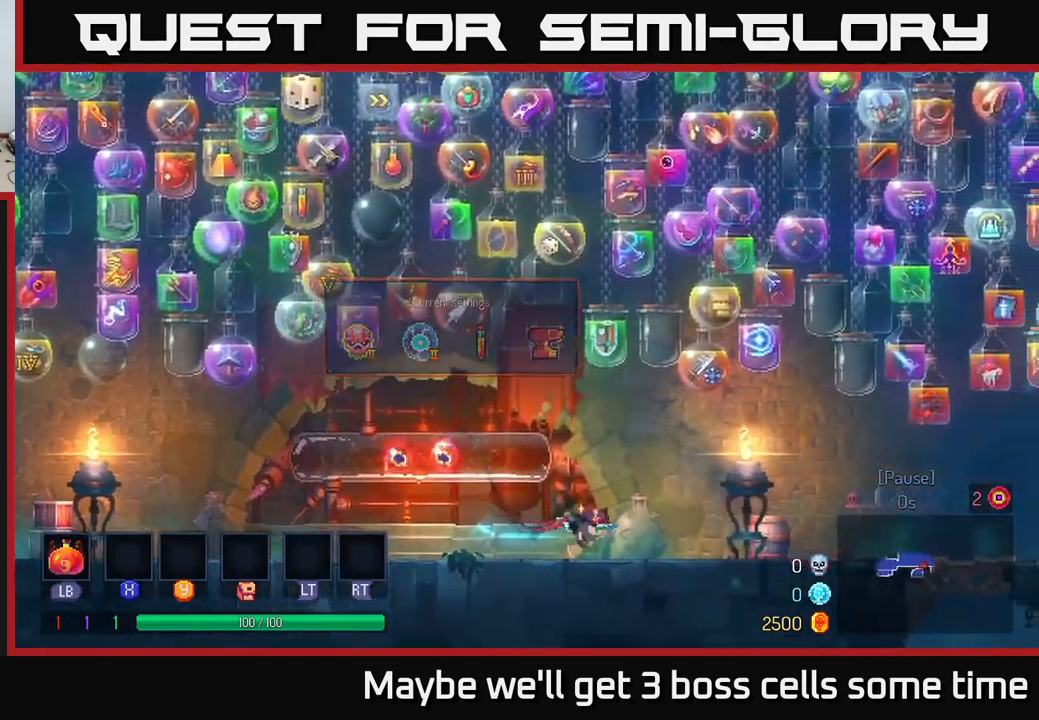
{"buttons": [], "left_stick": "right", "right_stick": "center", "events": []}
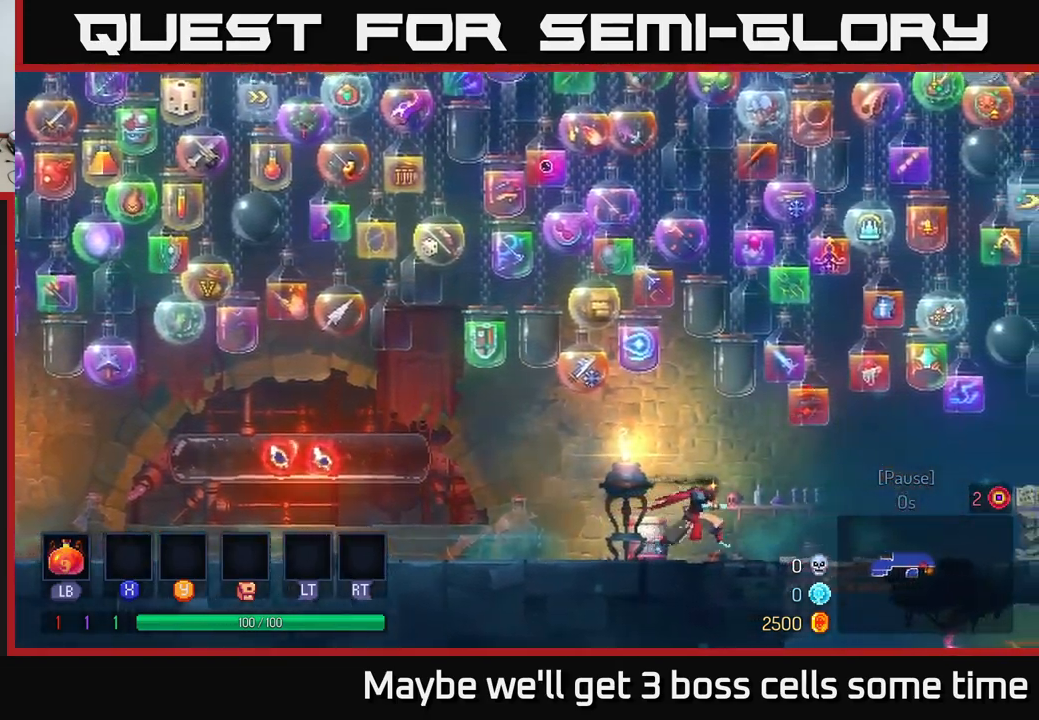
{"buttons": [], "left_stick": "right", "right_stick": "center", "events": [[267, "B", "down"], [384, "B", "up"]]}
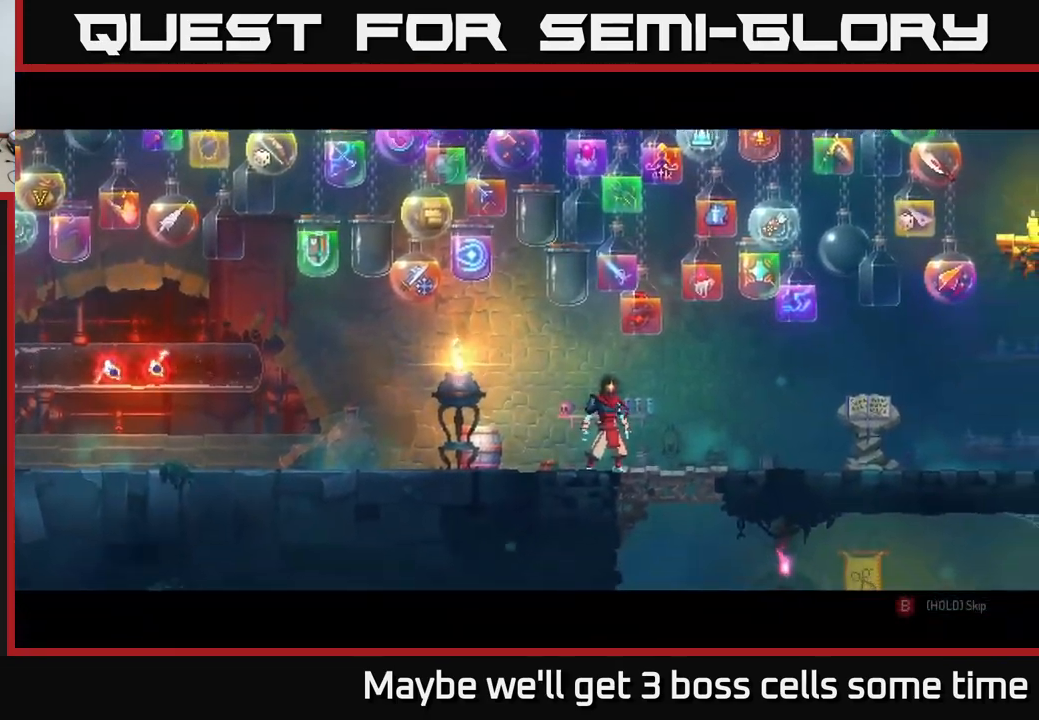
{"buttons": ["B"], "left_stick": "center", "right_stick": "center", "events": [[167, "left_stick", "center"], [334, "left_stick", "right"], [384, "left_stick", "center"], [450, "B", "down"]]}
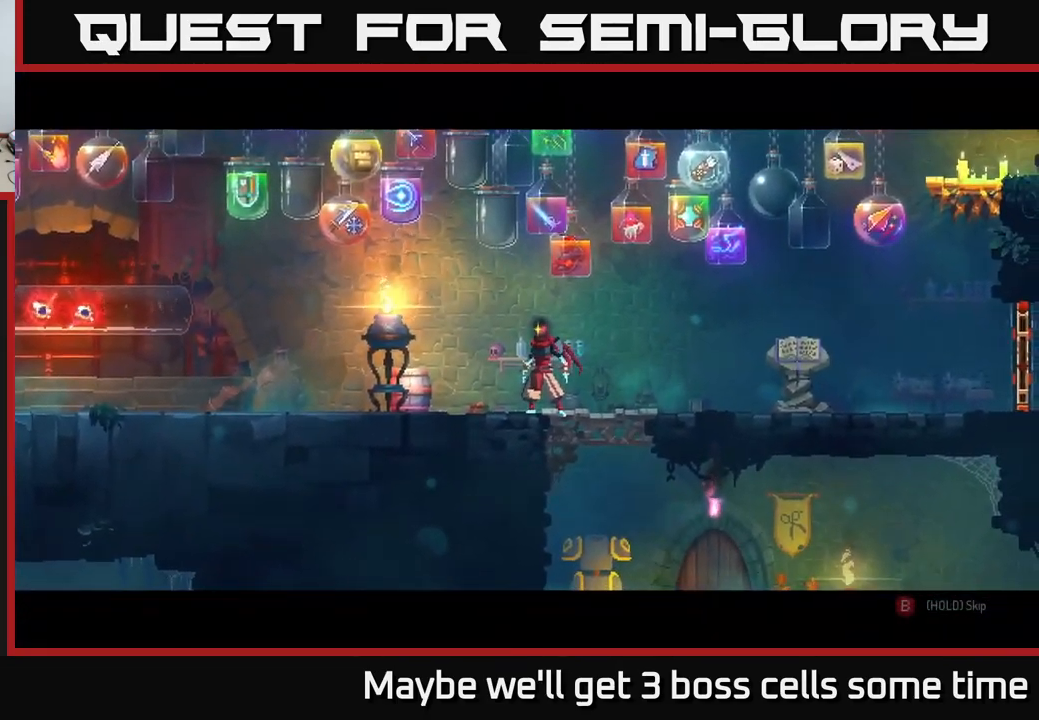
{"buttons": ["B"], "left_stick": "center", "right_stick": "center", "events": []}
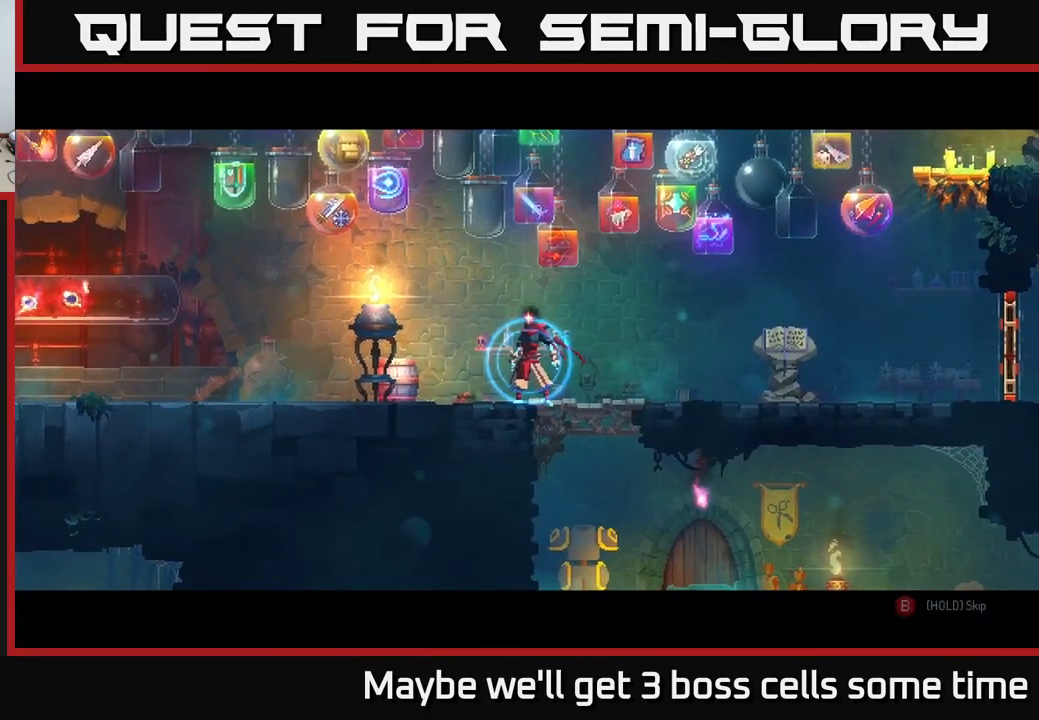
{"buttons": ["B"], "left_stick": "center", "right_stick": "center", "events": []}
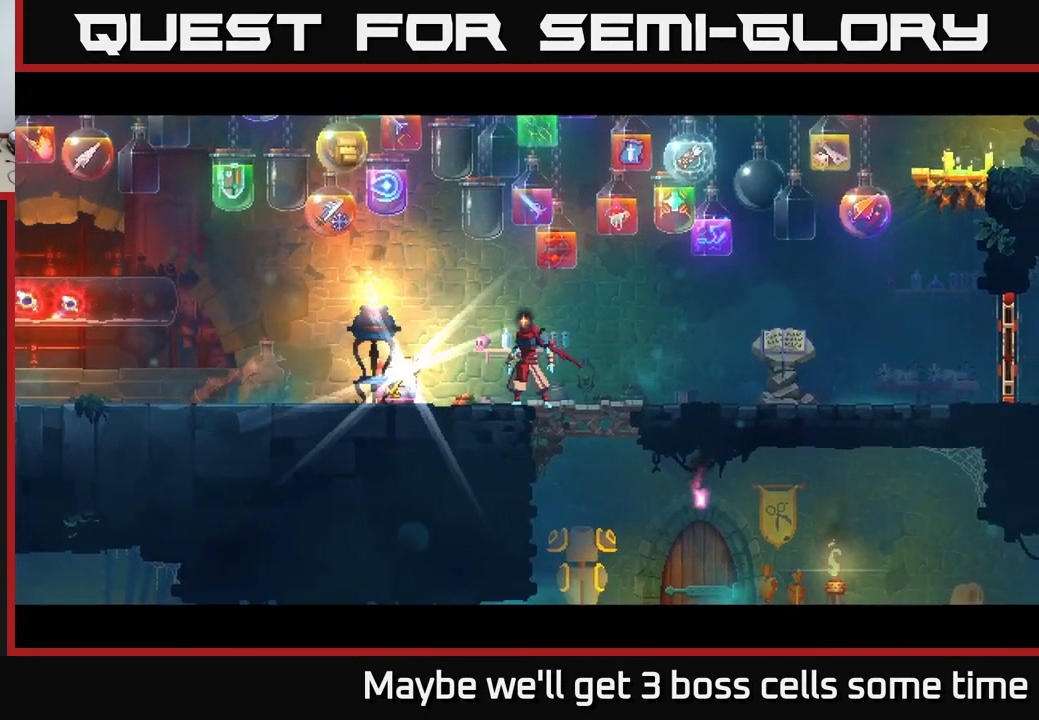
{"buttons": ["B"], "left_stick": "center", "right_stick": "center", "events": []}
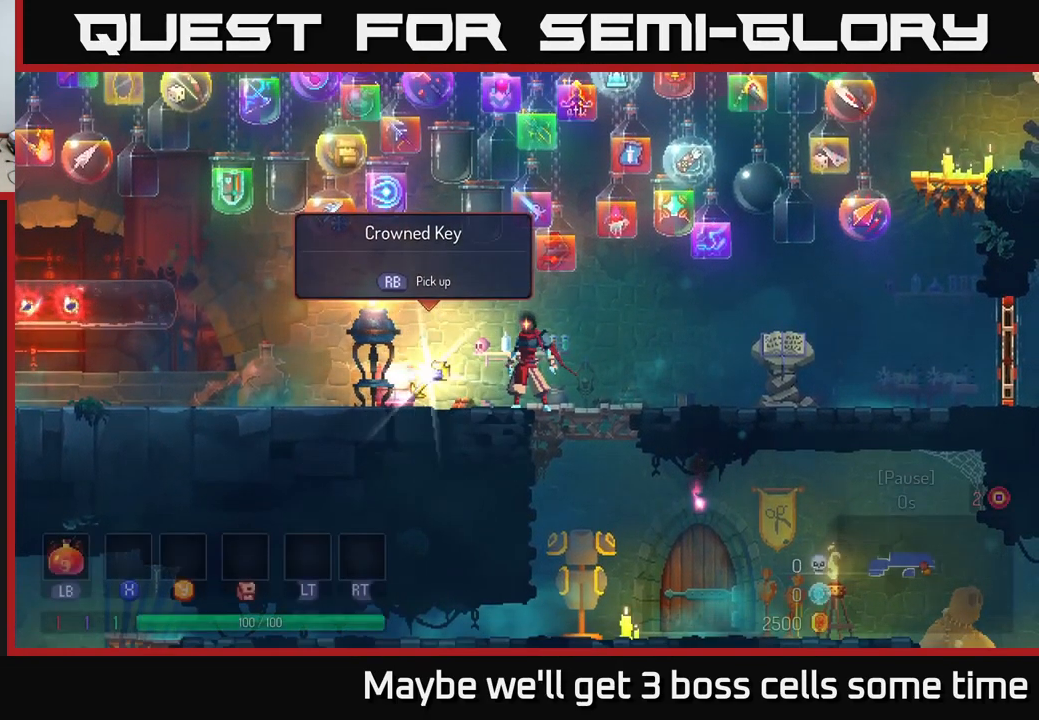
{"buttons": ["B"], "left_stick": "center", "right_stick": "center", "events": []}
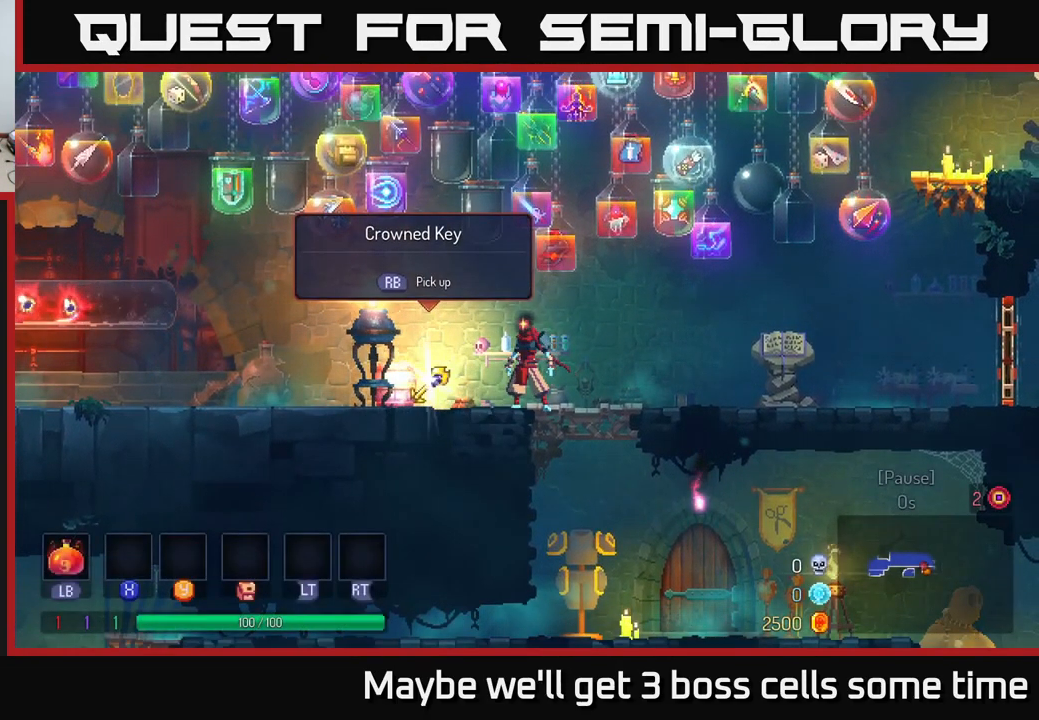
{"buttons": ["B"], "left_stick": "center", "right_stick": "center", "events": []}
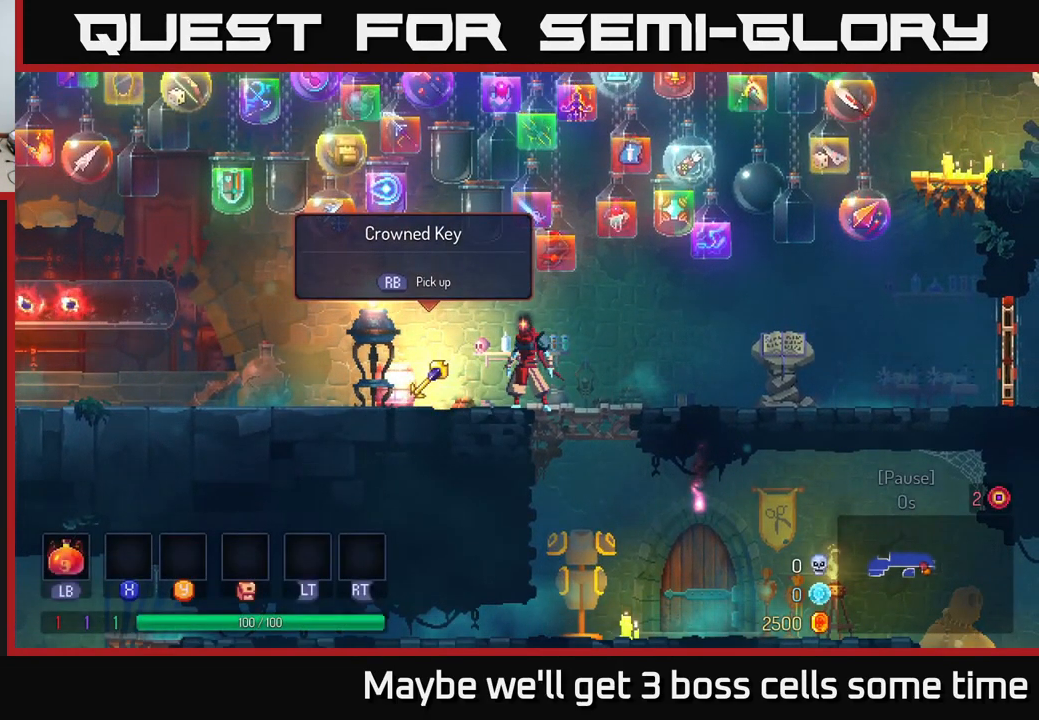
{"buttons": [], "left_stick": "center", "right_stick": "center", "events": [[67, "B", "up"]]}
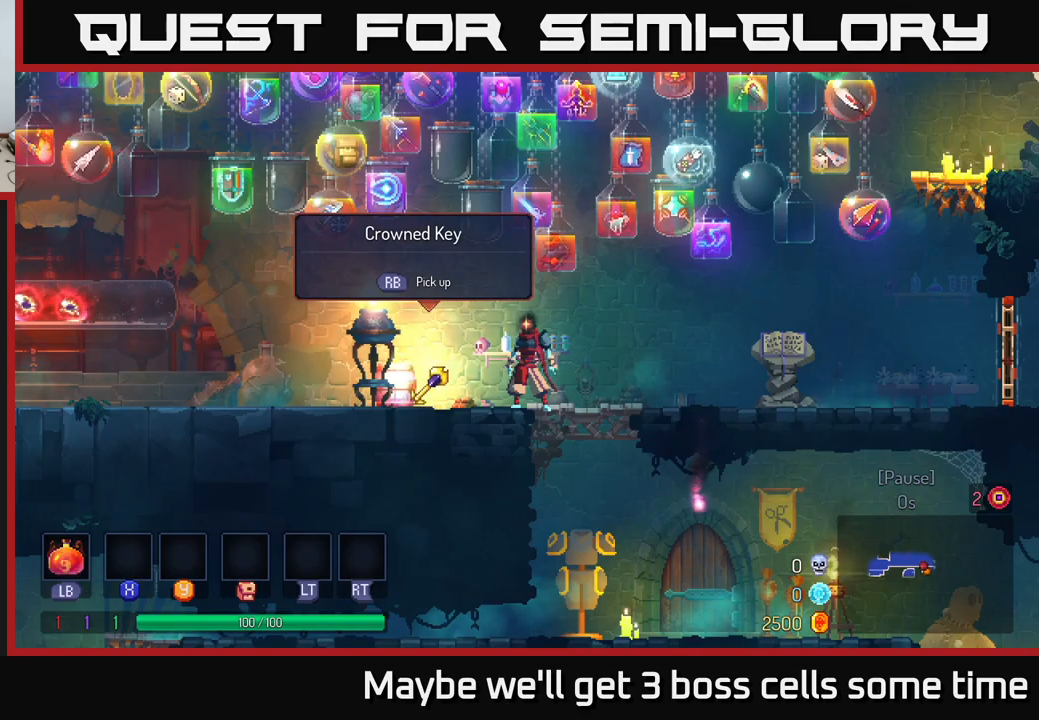
{"buttons": [], "left_stick": "center", "right_stick": "center", "events": []}
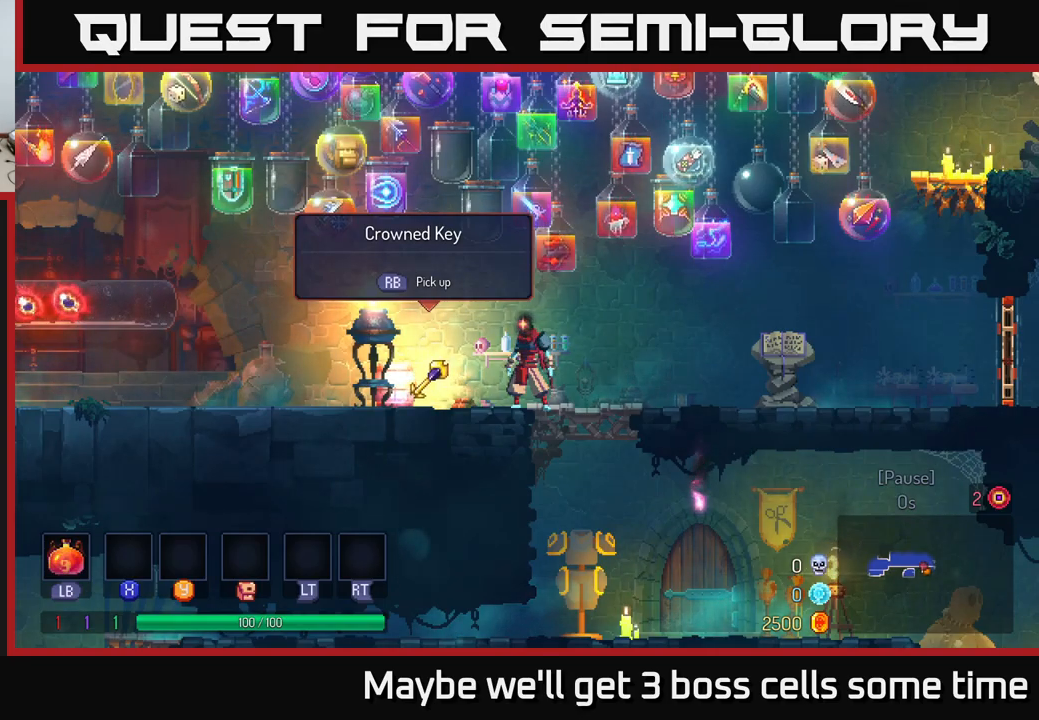
{"buttons": [], "left_stick": "center", "right_stick": "center", "events": []}
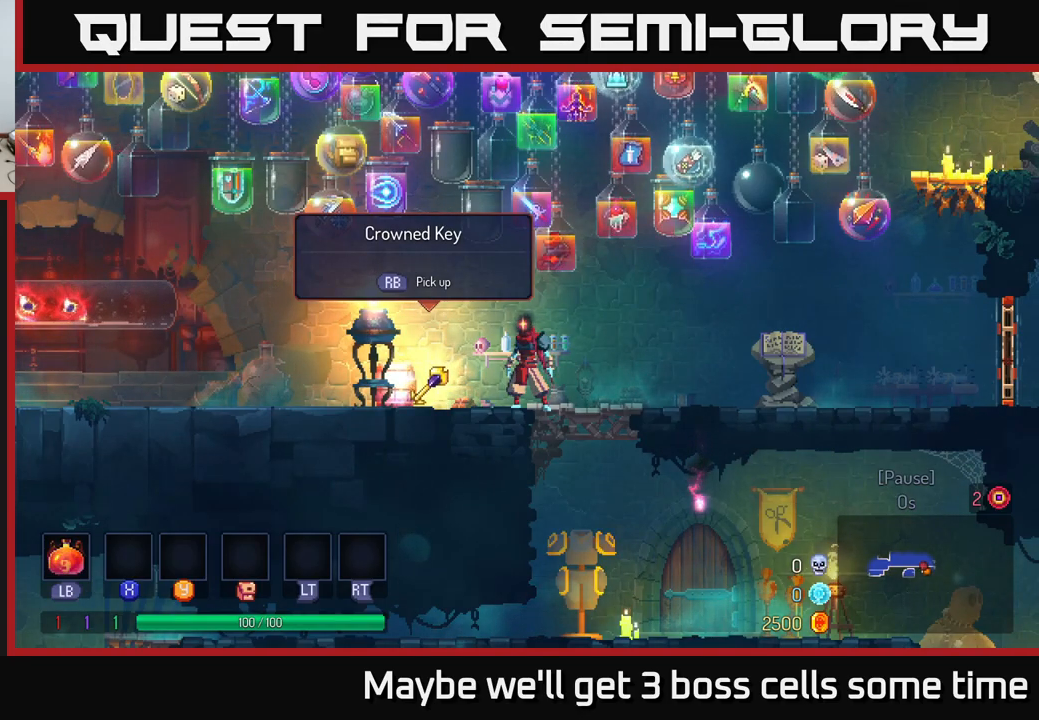
{"buttons": [], "left_stick": "center", "right_stick": "center", "events": []}
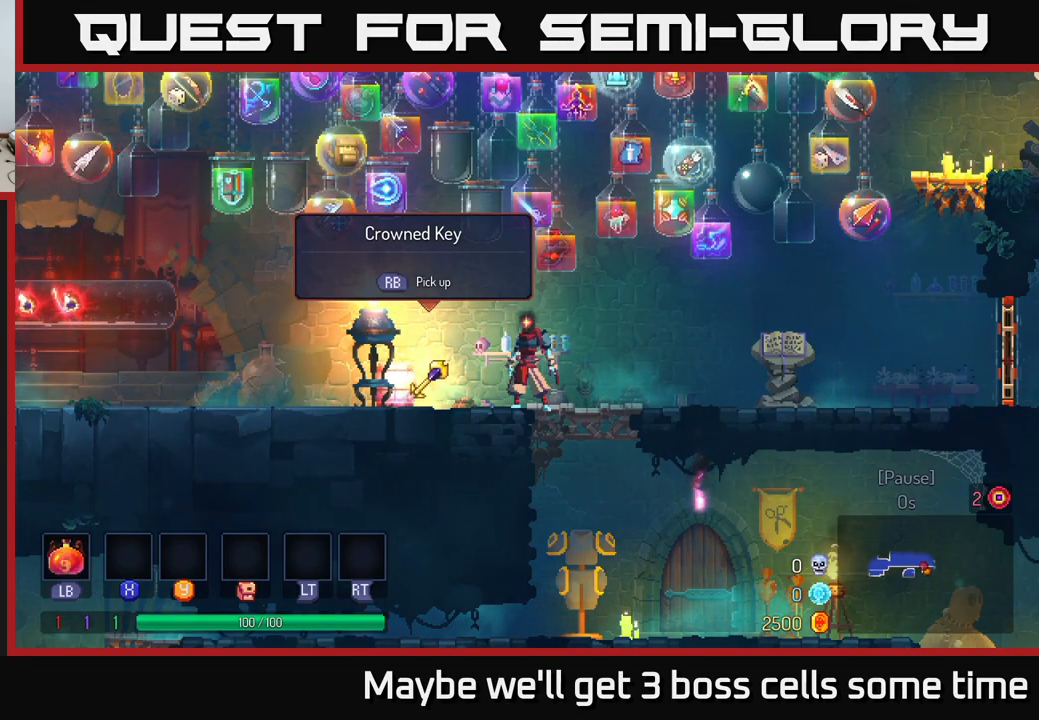
{"buttons": [], "left_stick": "center", "right_stick": "center", "events": []}
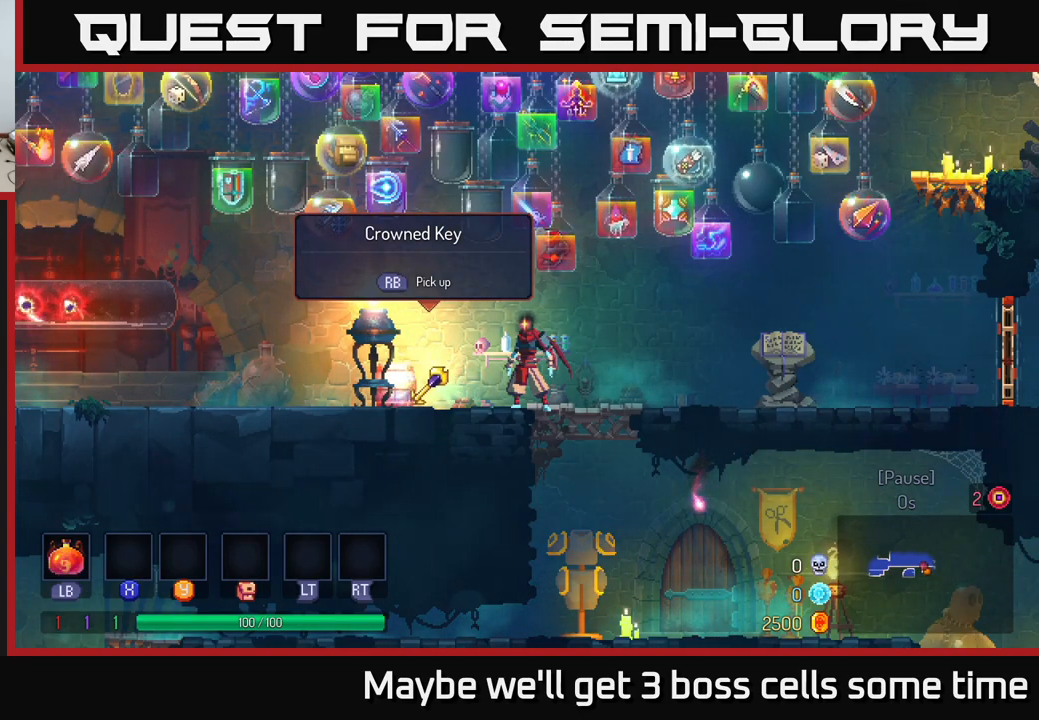
{"buttons": [], "left_stick": "center", "right_stick": "center", "events": []}
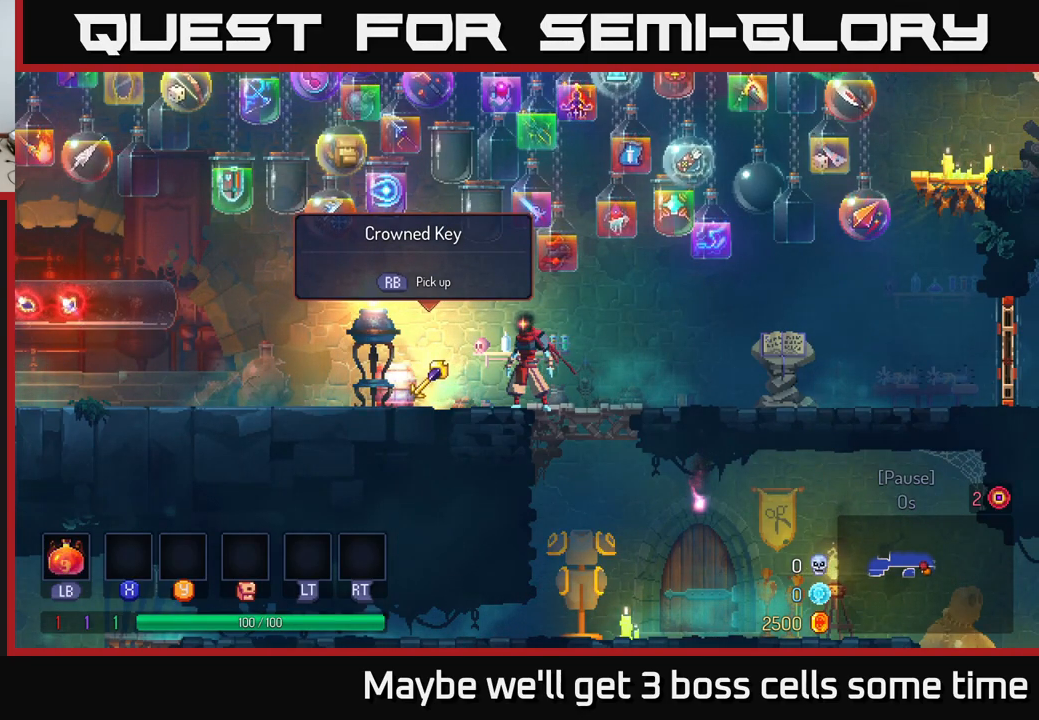
{"buttons": [], "left_stick": "center", "right_stick": "center", "events": [[133, "R1", "down"], [216, "R1", "up"]]}
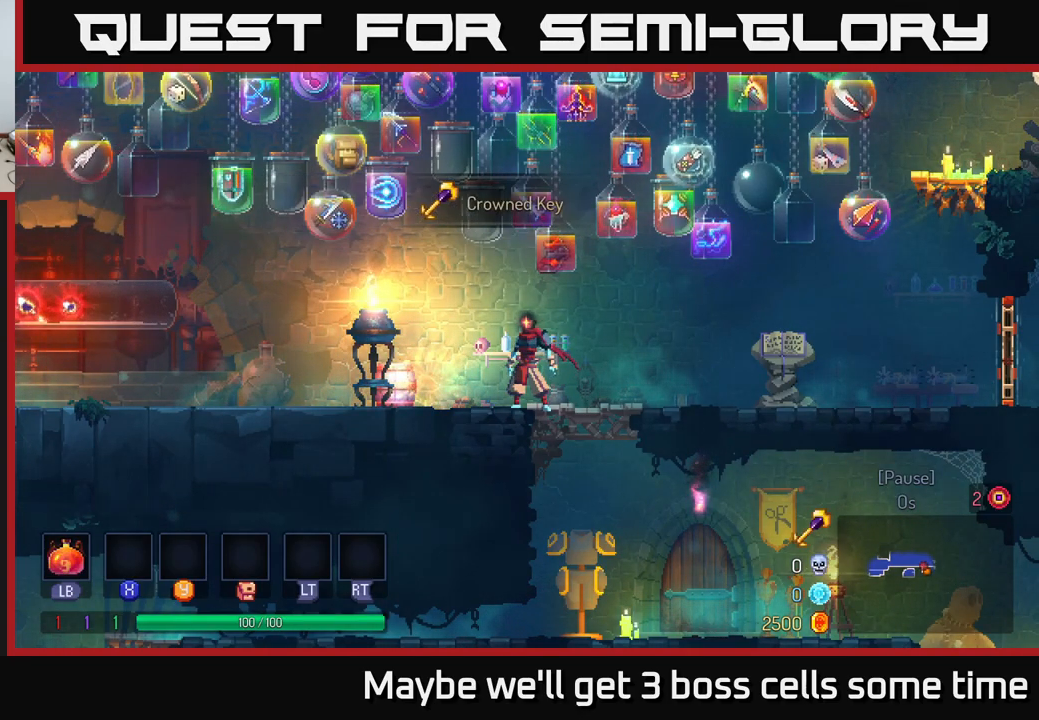
{"buttons": [], "left_stick": "center", "right_stick": "center", "events": []}
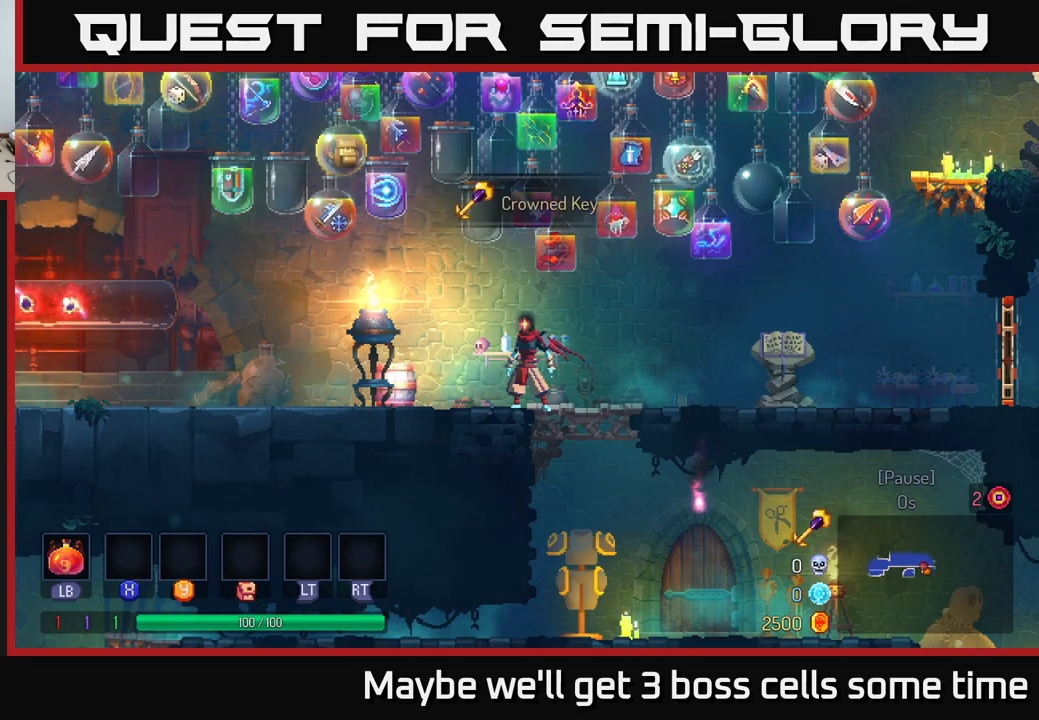
{"buttons": [], "left_stick": "center", "right_stick": "center", "events": []}
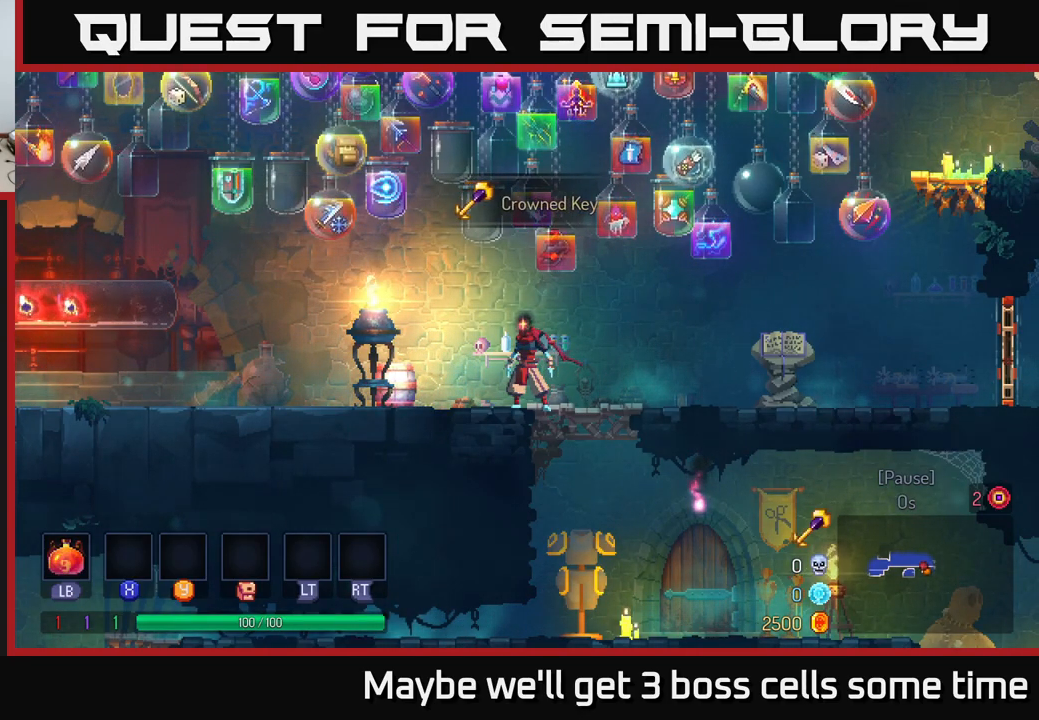
{"buttons": [], "left_stick": "right", "right_stick": "center", "events": [[200, "left_stick", "right"]]}
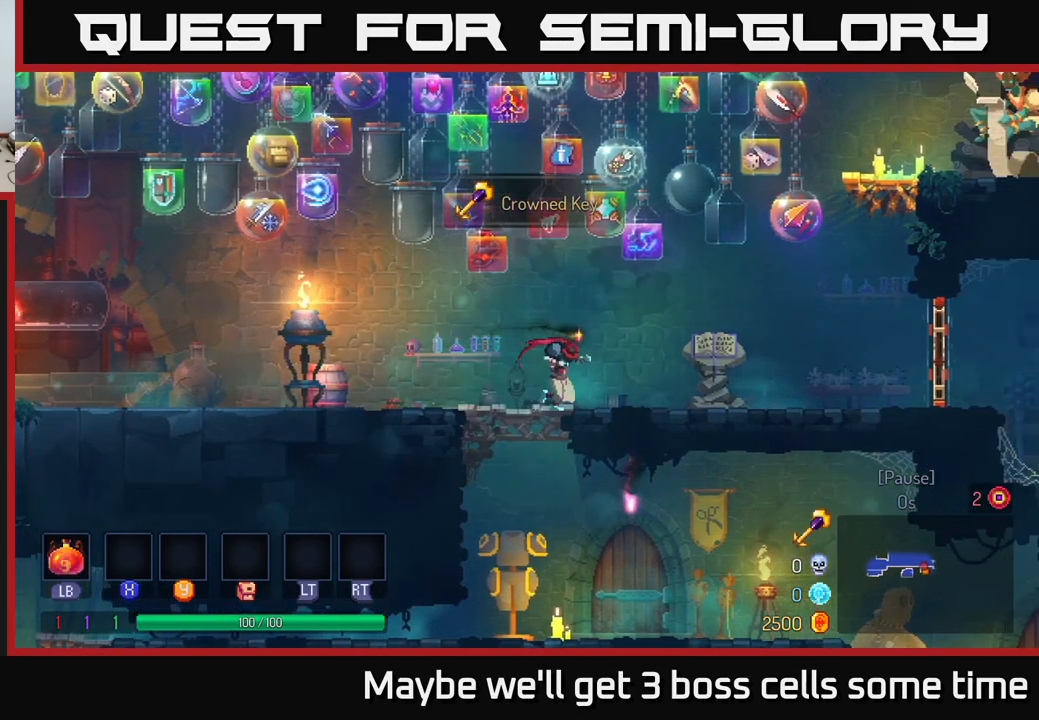
{"buttons": [], "left_stick": "right", "right_stick": "center", "events": []}
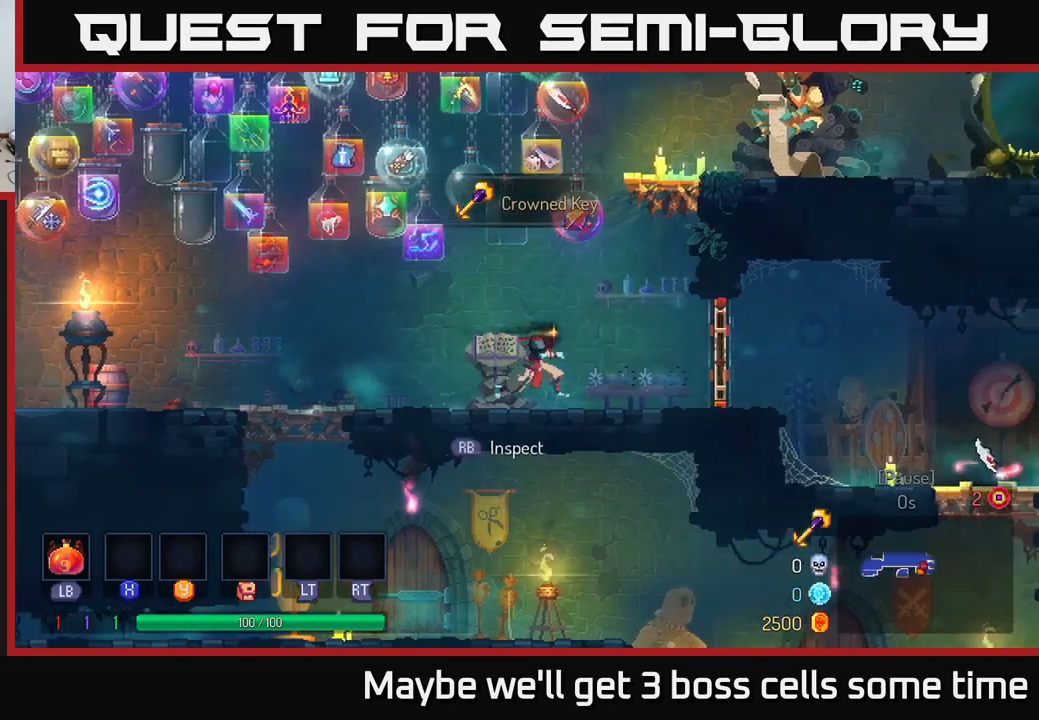
{"buttons": [], "left_stick": "right", "right_stick": "center", "events": [[400, "R1", "down"], [500, "R1", "up"]]}
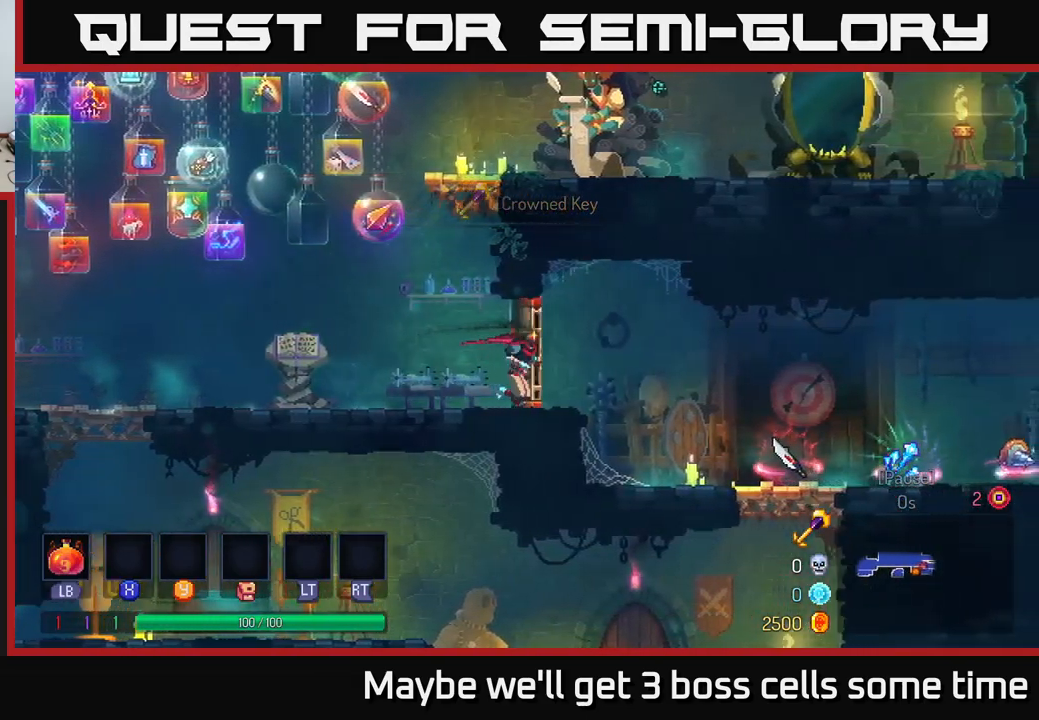
{"buttons": [], "left_stick": "right", "right_stick": "center", "events": [[100, "left_stick", "center"], [350, "left_stick", "right"]]}